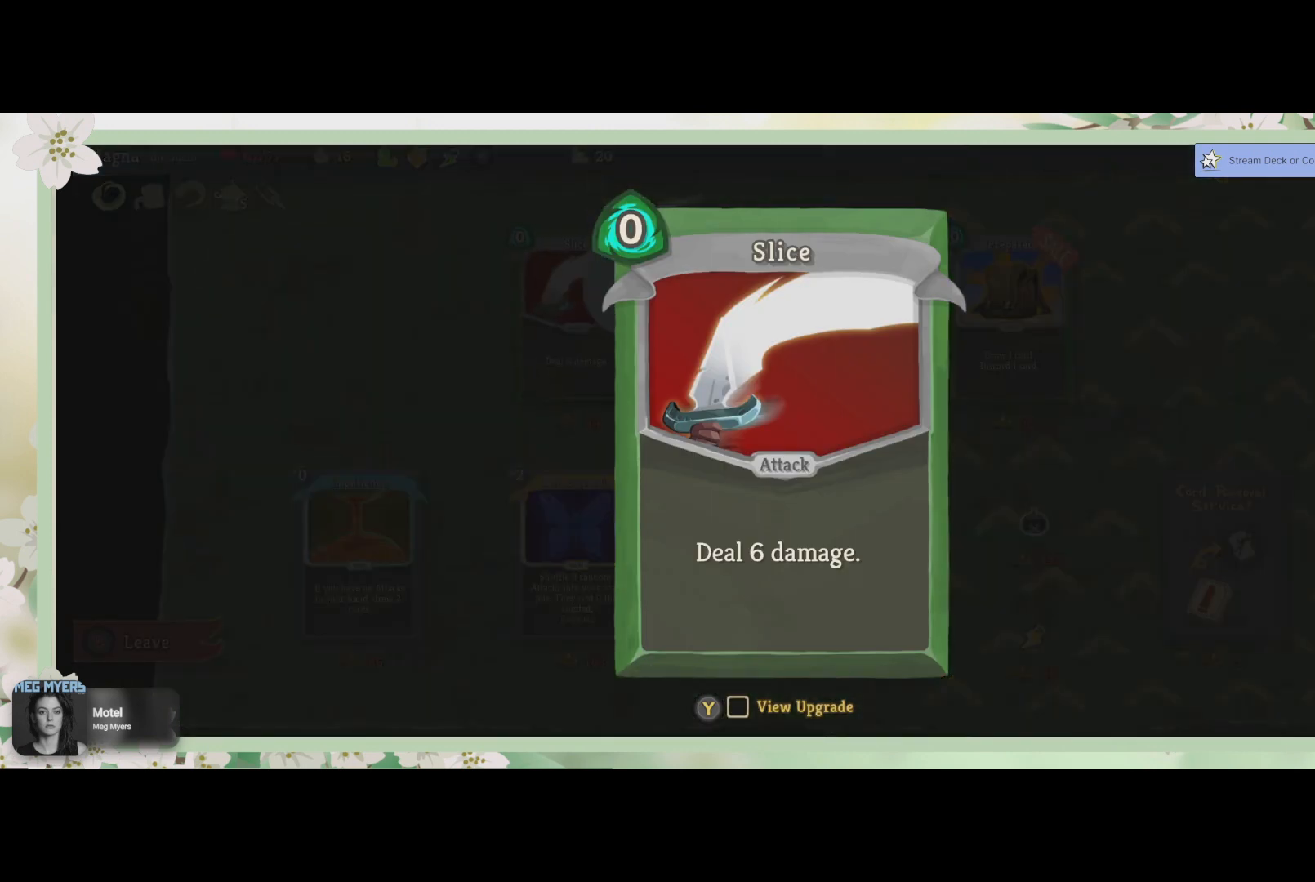
Gameplay with a controller (PlayStation layout); each line is a JSON object with the inputs held at the frame after it. "events" lists button and stick changes between this image and that frame as [ms after this image, input, new state], when the widget could be followed in between.
{"buttons": [], "left_stick": "center", "right_stick": "center", "events": []}
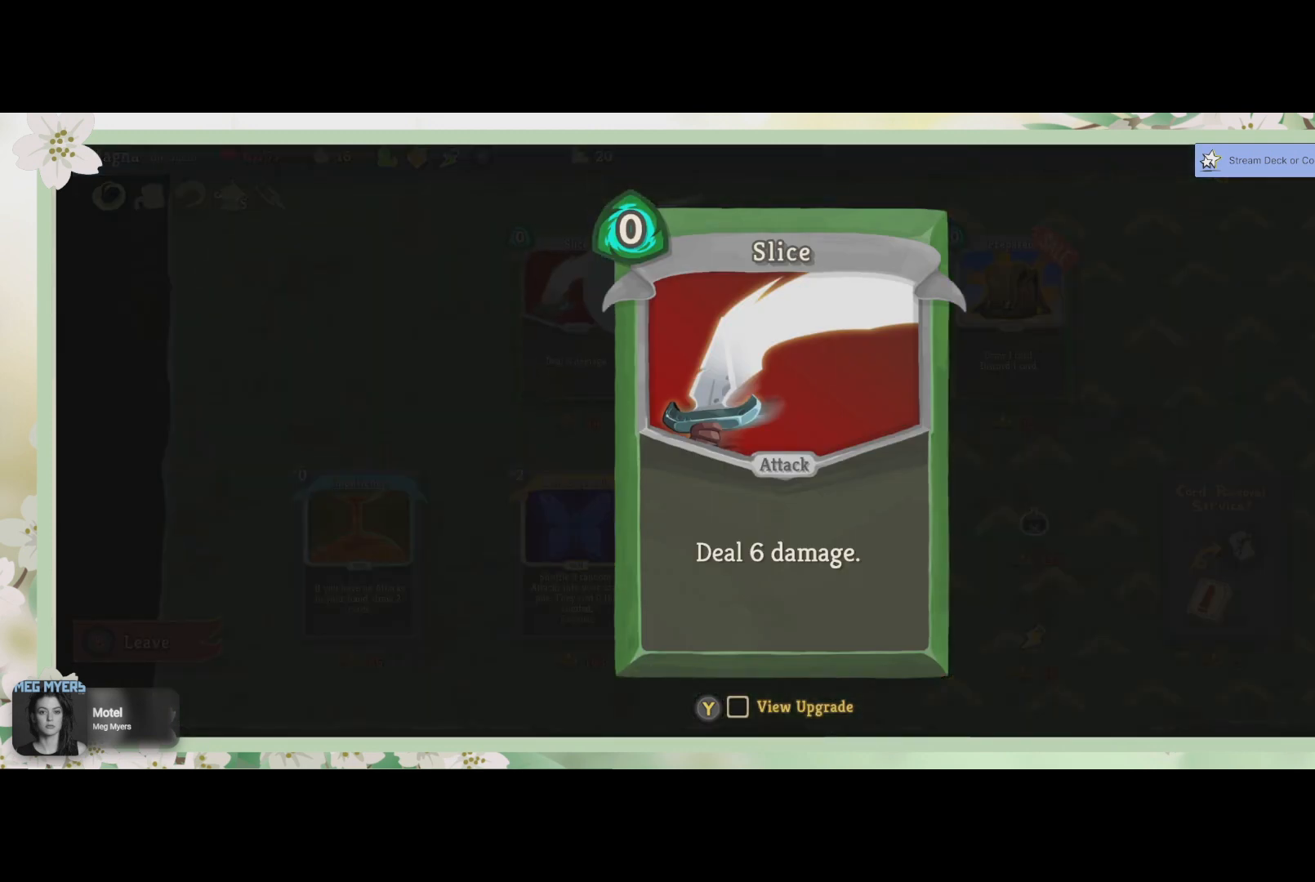
{"buttons": [], "left_stick": "center", "right_stick": "center", "events": []}
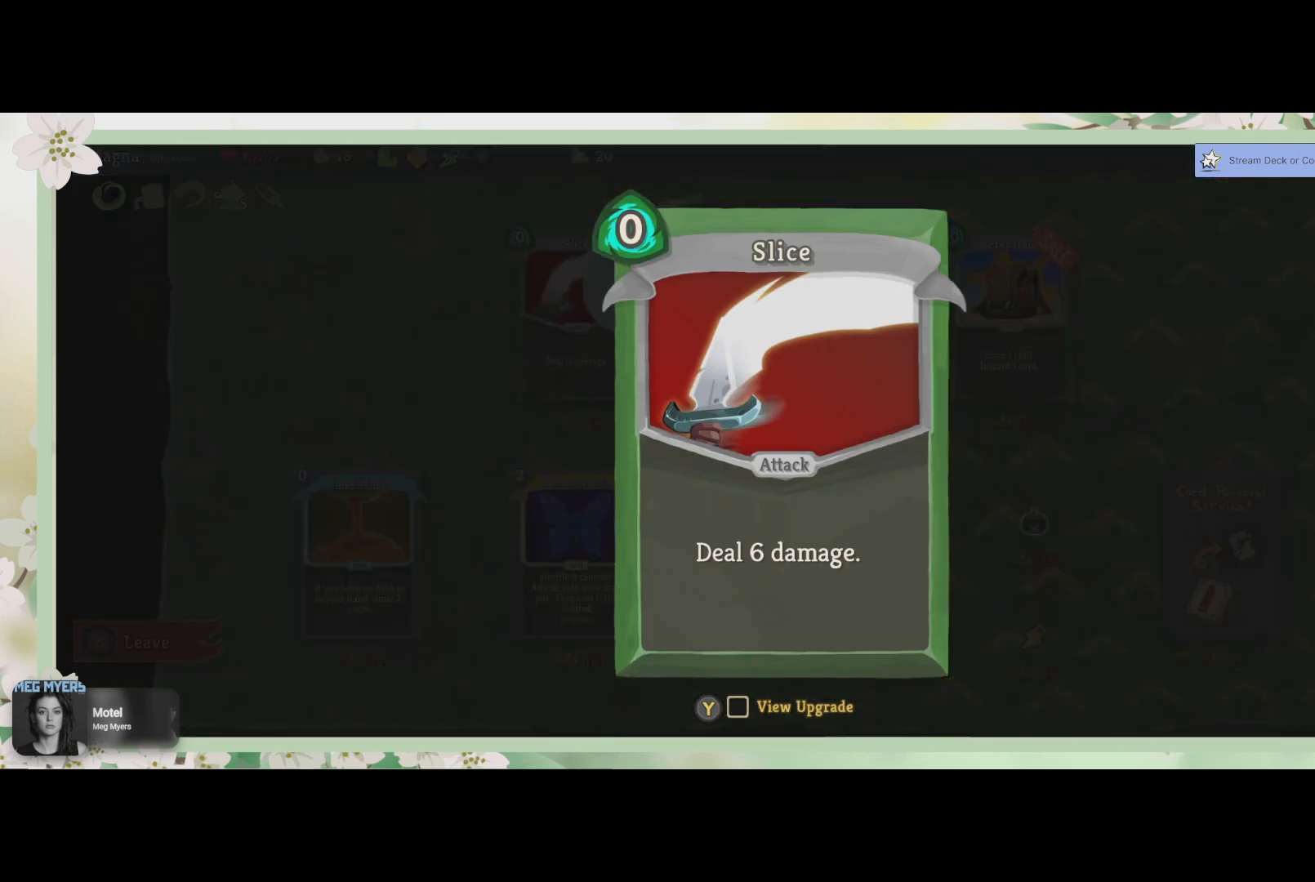
{"buttons": [], "left_stick": "center", "right_stick": "center", "events": []}
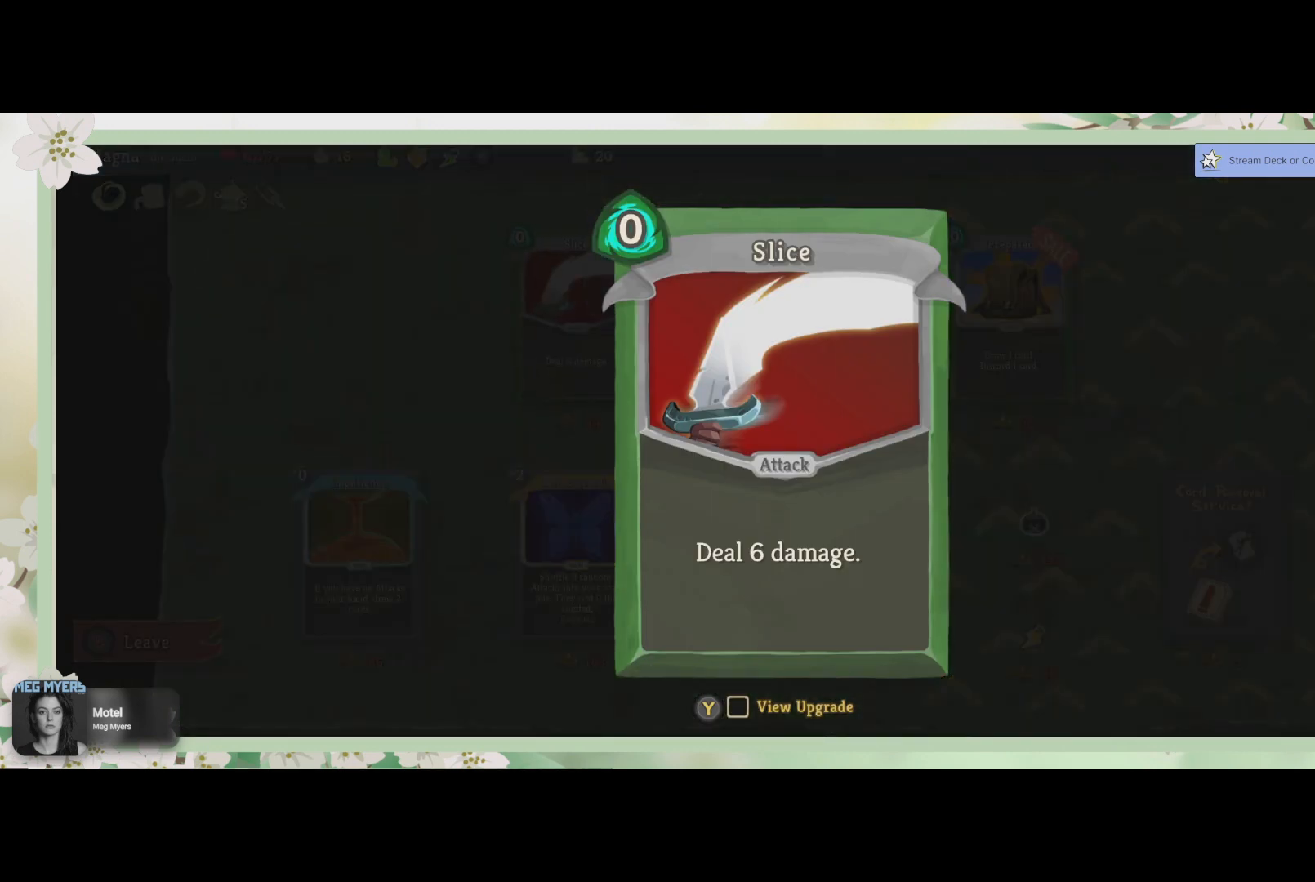
{"buttons": [], "left_stick": "center", "right_stick": "center", "events": []}
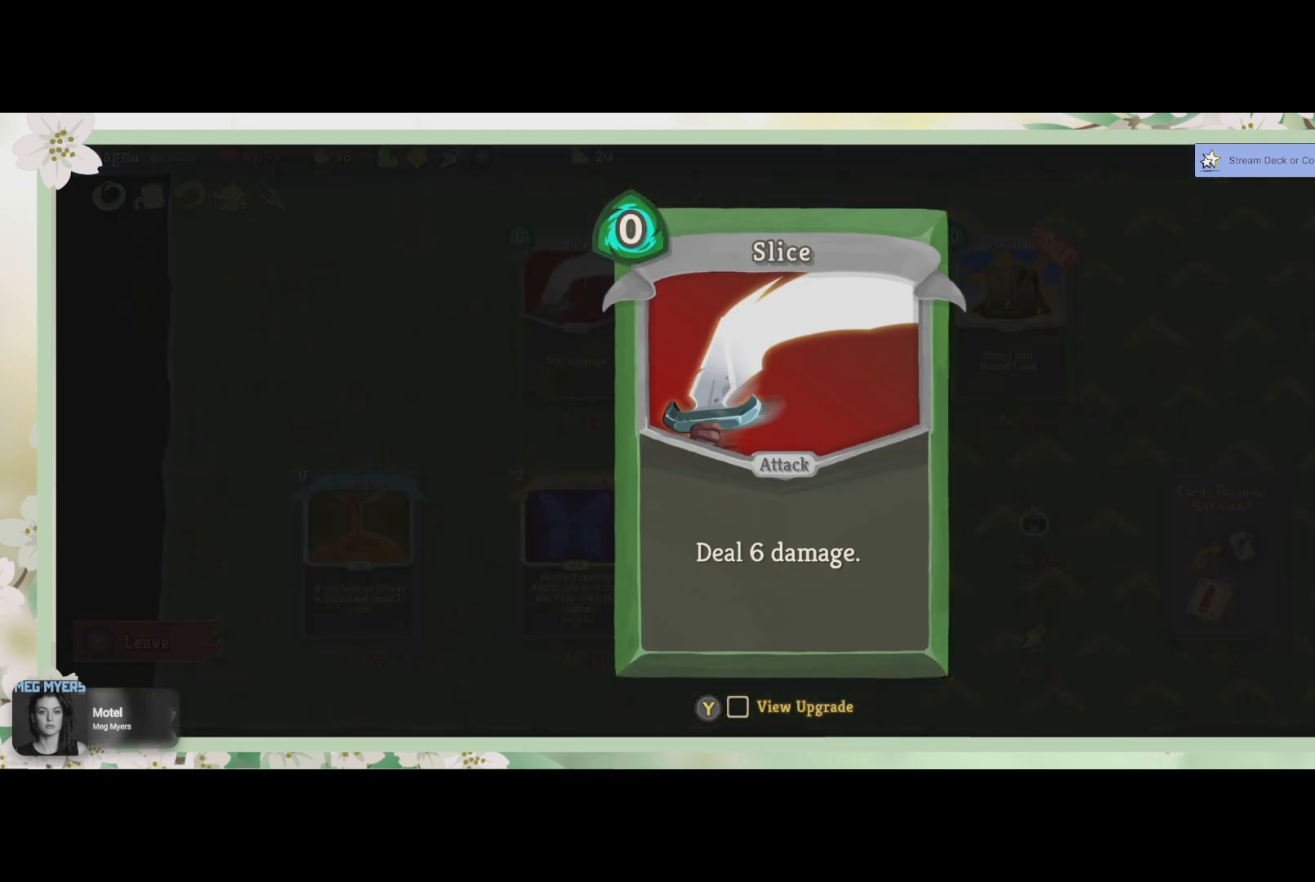
{"buttons": [], "left_stick": "center", "right_stick": "center", "events": []}
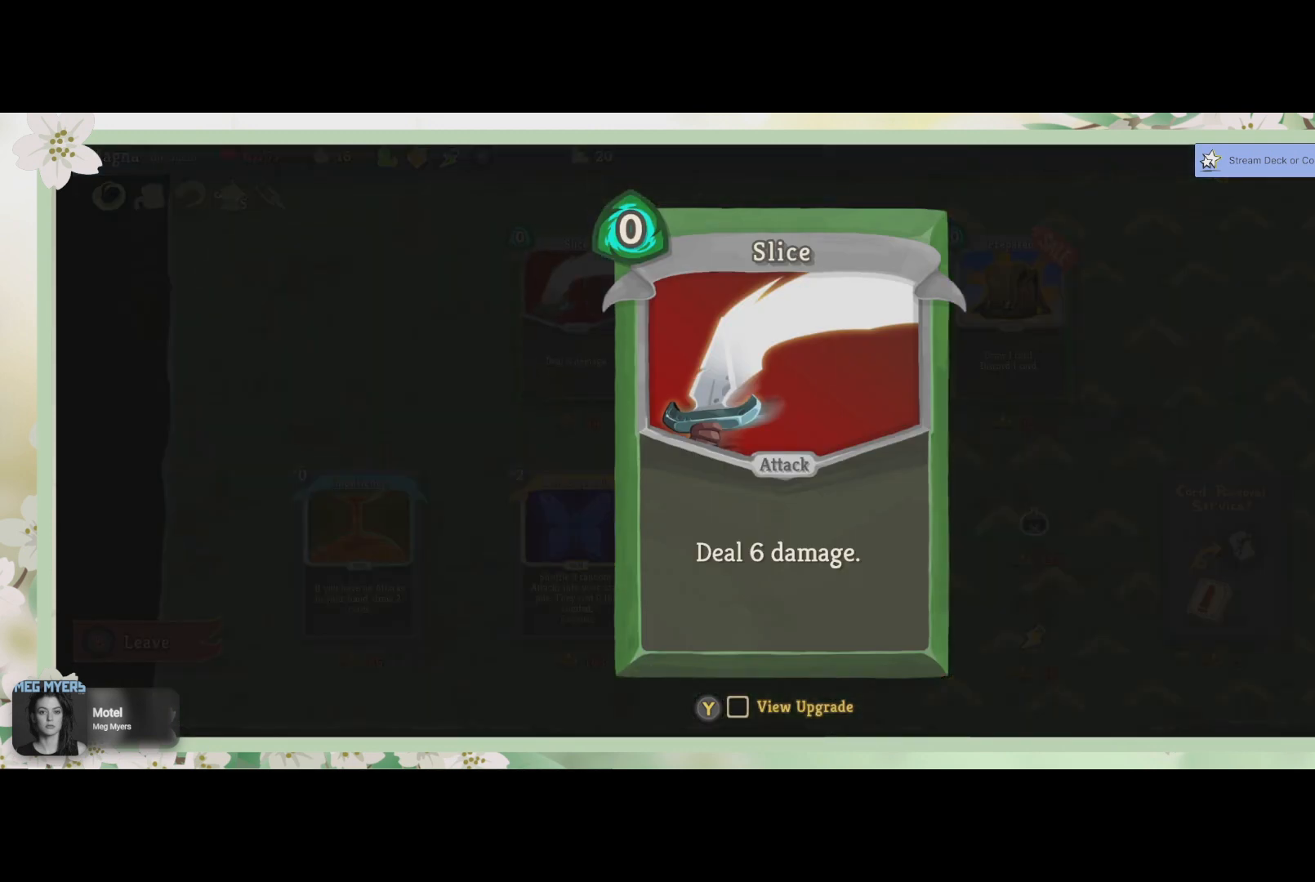
{"buttons": [], "left_stick": "center", "right_stick": "center", "events": []}
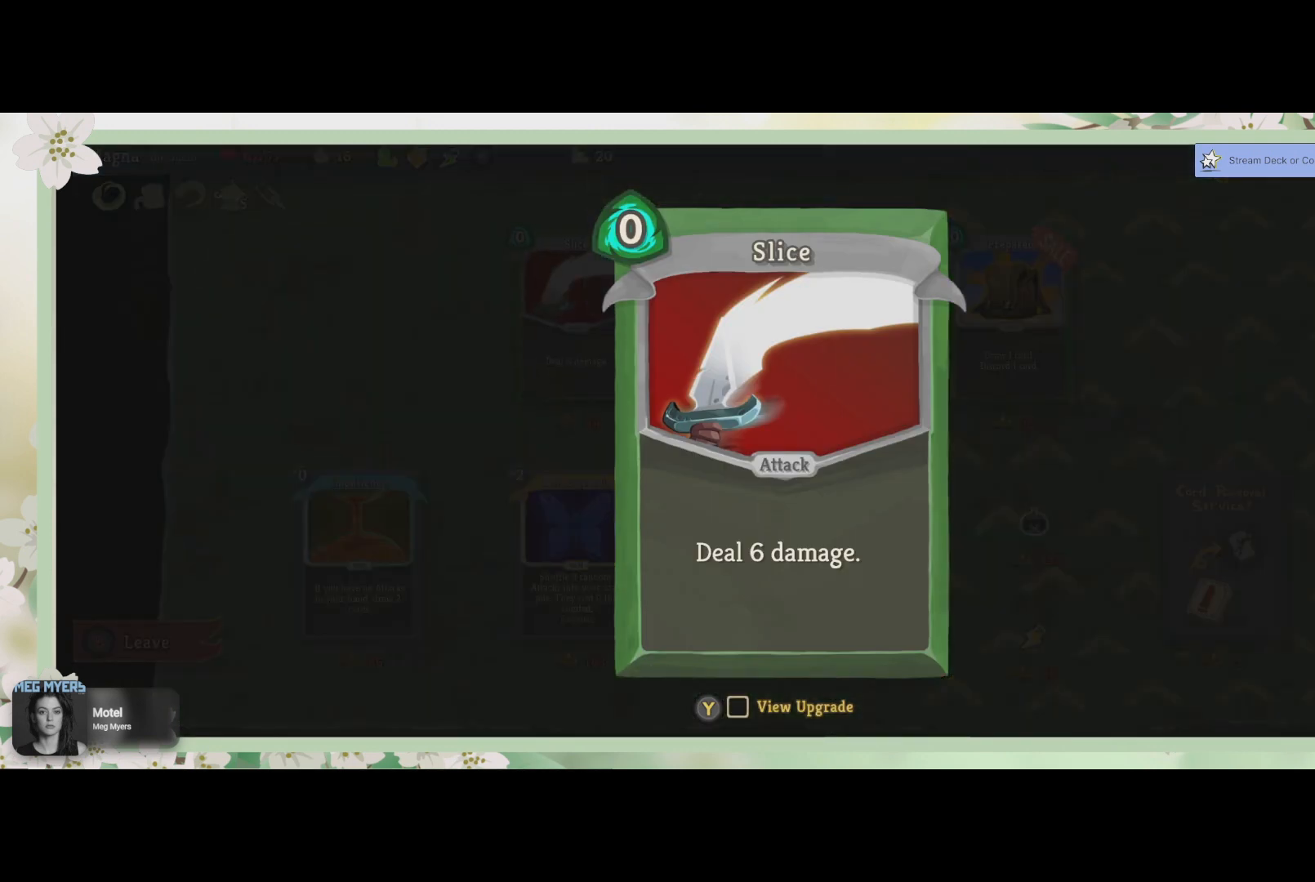
{"buttons": [], "left_stick": "center", "right_stick": "center", "events": []}
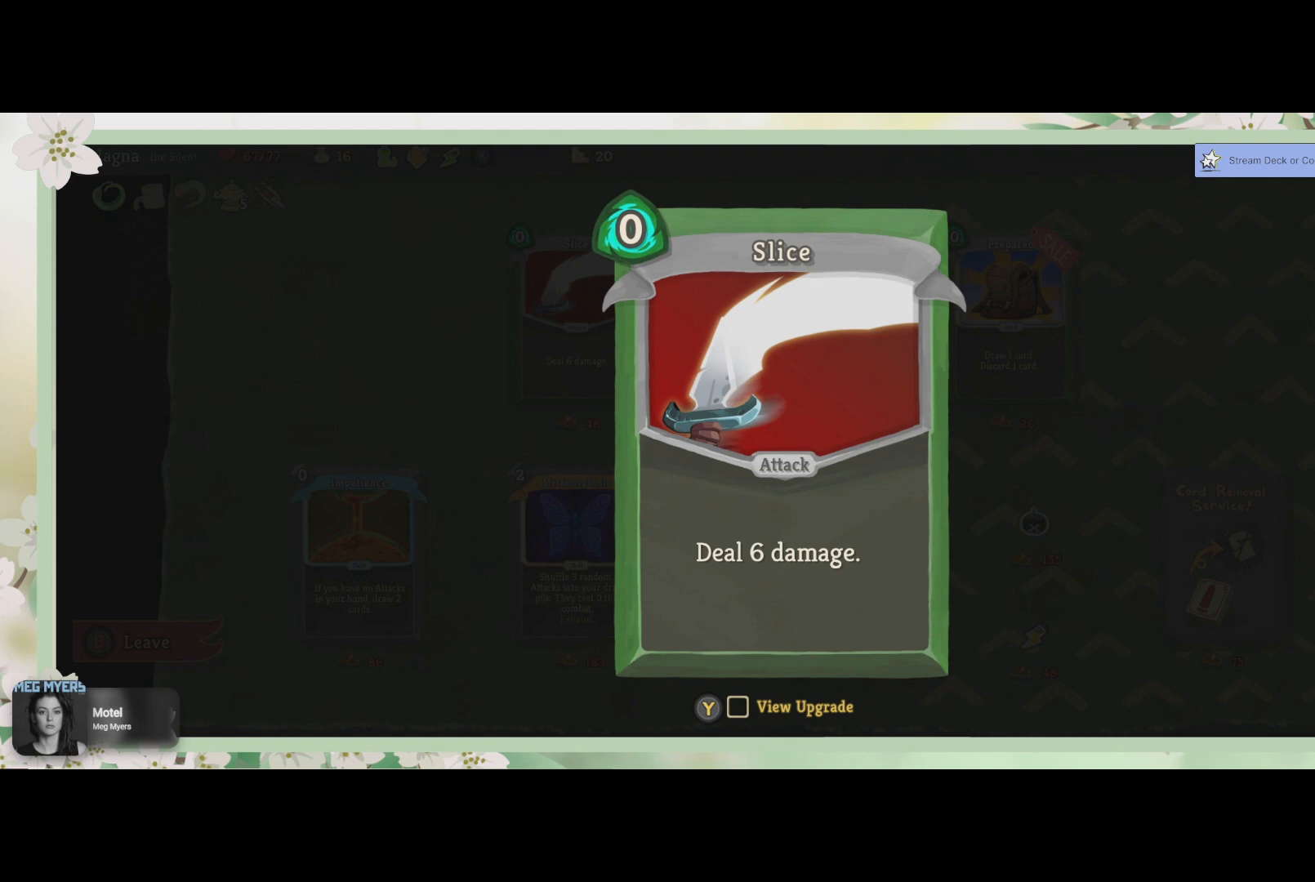
{"buttons": [], "left_stick": "center", "right_stick": "center", "events": [[133, "TRIANGLE", "down"], [300, "TRIANGLE", "up"]]}
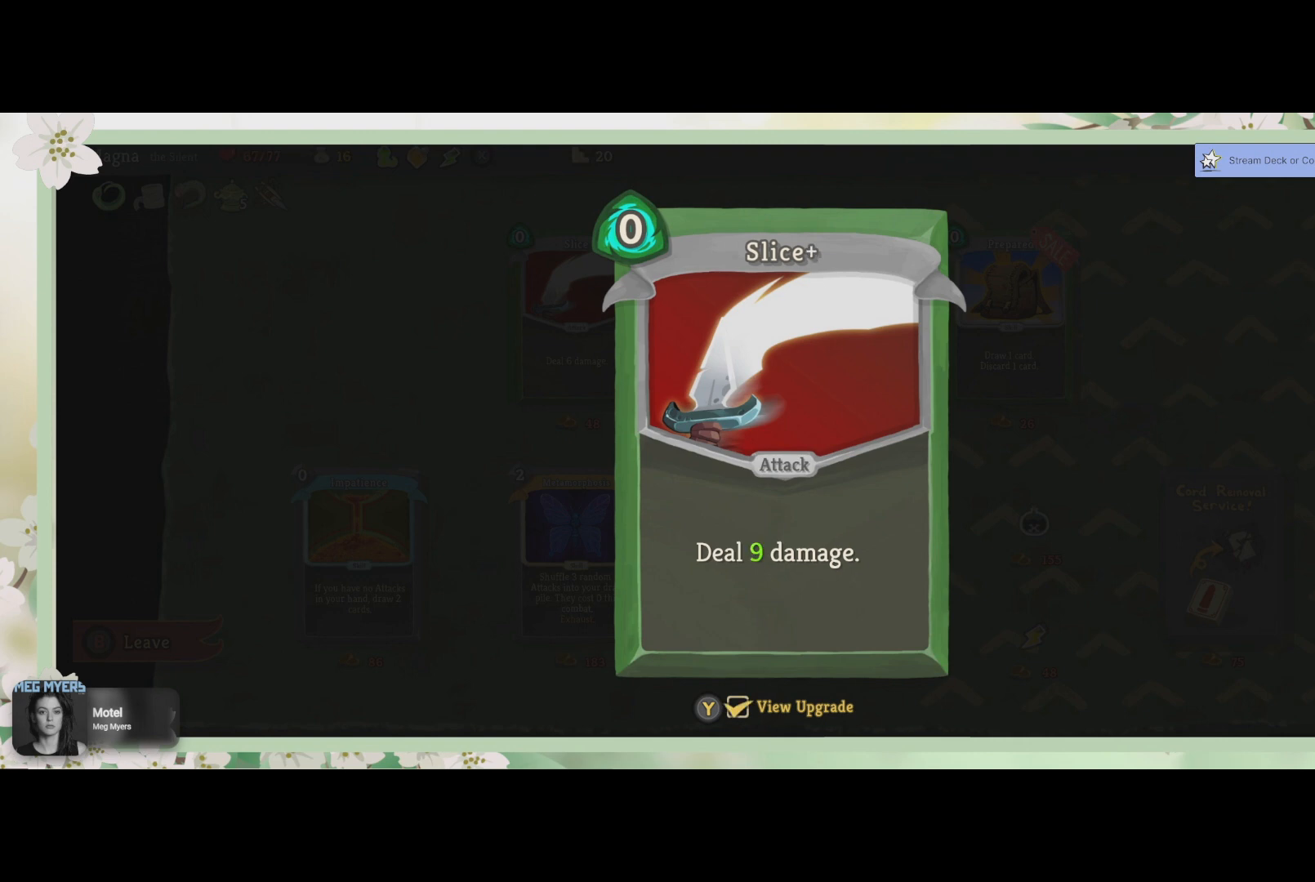
{"buttons": [], "left_stick": "center", "right_stick": "center", "events": []}
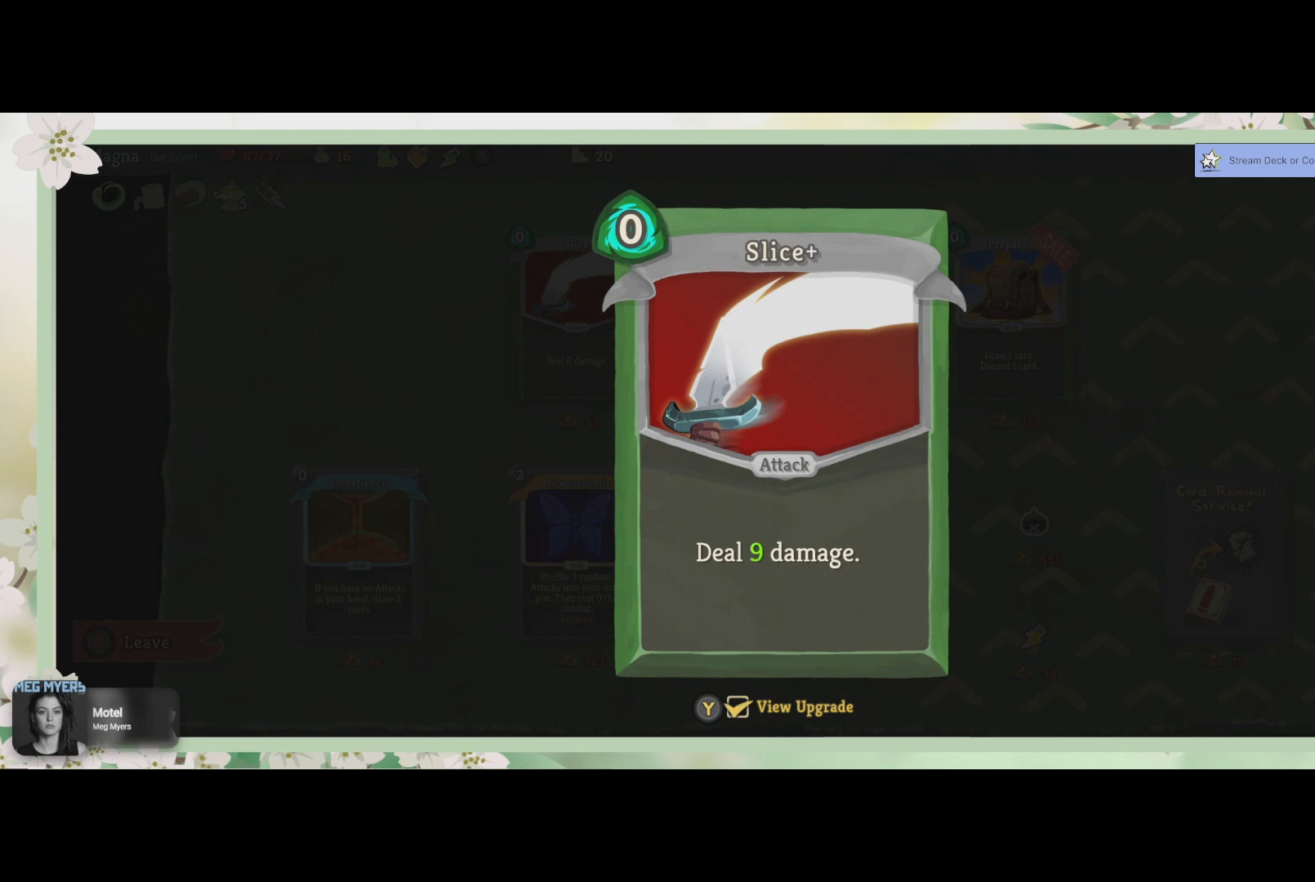
{"buttons": [], "left_stick": "center", "right_stick": "center", "events": []}
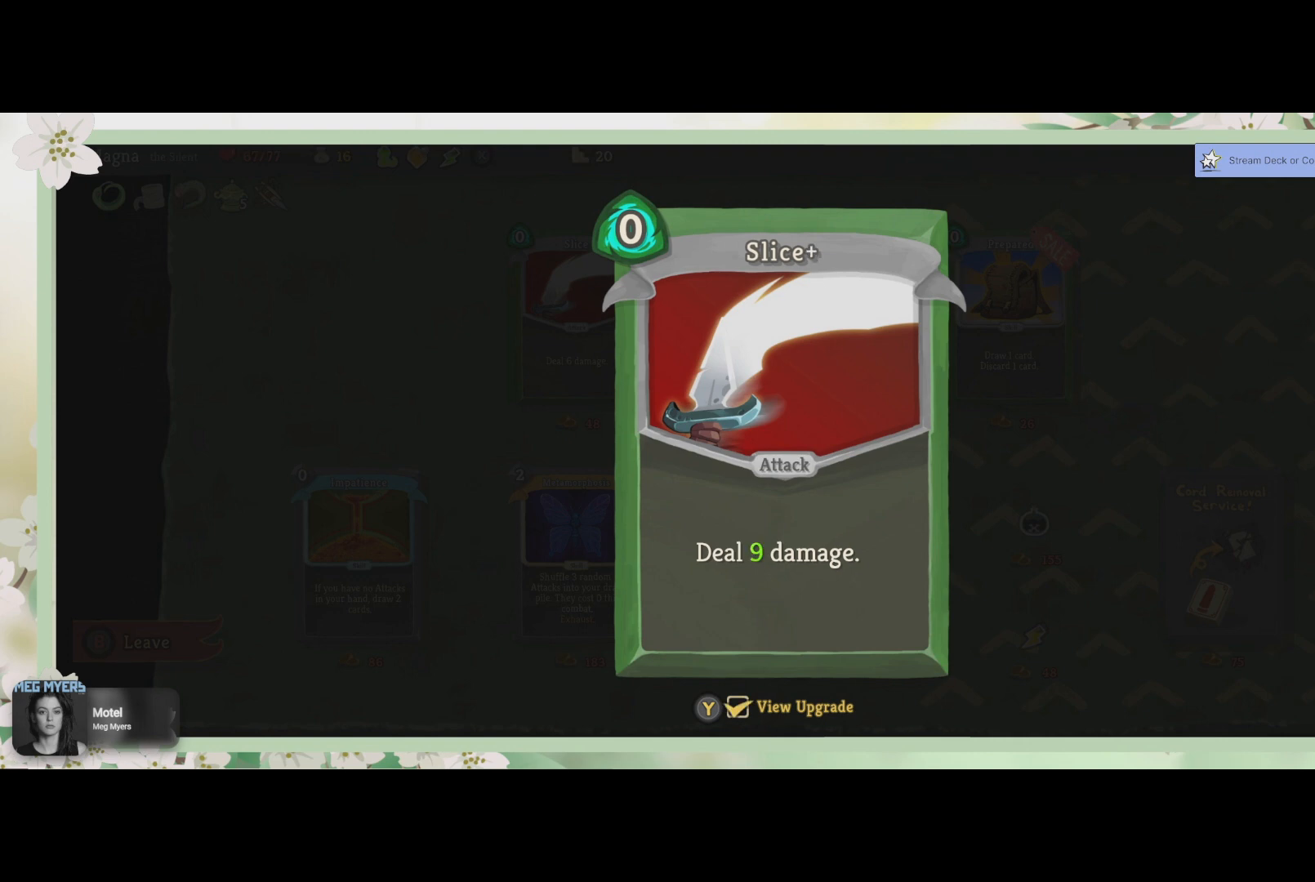
{"buttons": ["TRIANGLE"], "left_stick": "center", "right_stick": "center", "events": [[500, "TRIANGLE", "down"]]}
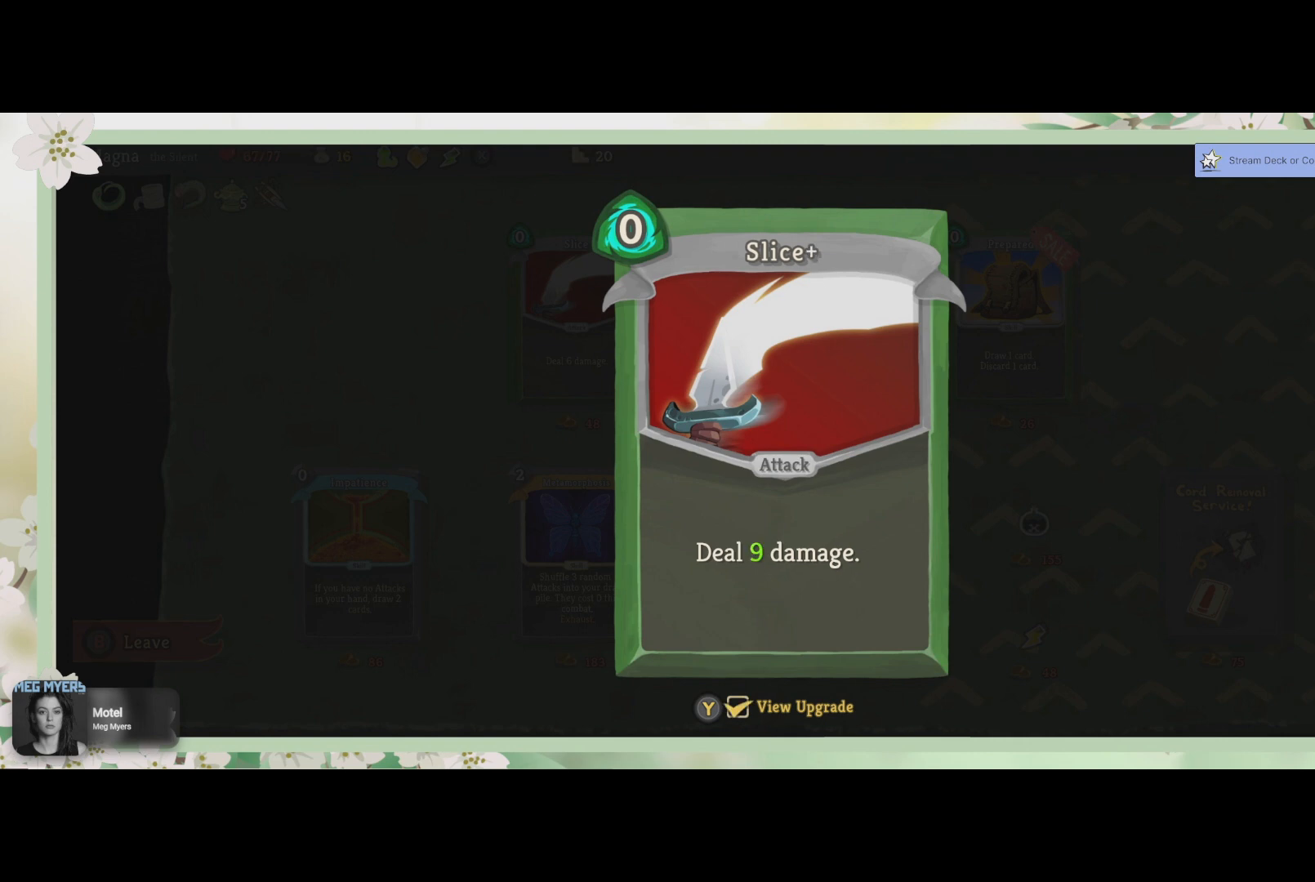
{"buttons": ["TRIANGLE"], "left_stick": "center", "right_stick": "center", "events": [[167, "TRIANGLE", "up"], [400, "TRIANGLE", "down"]]}
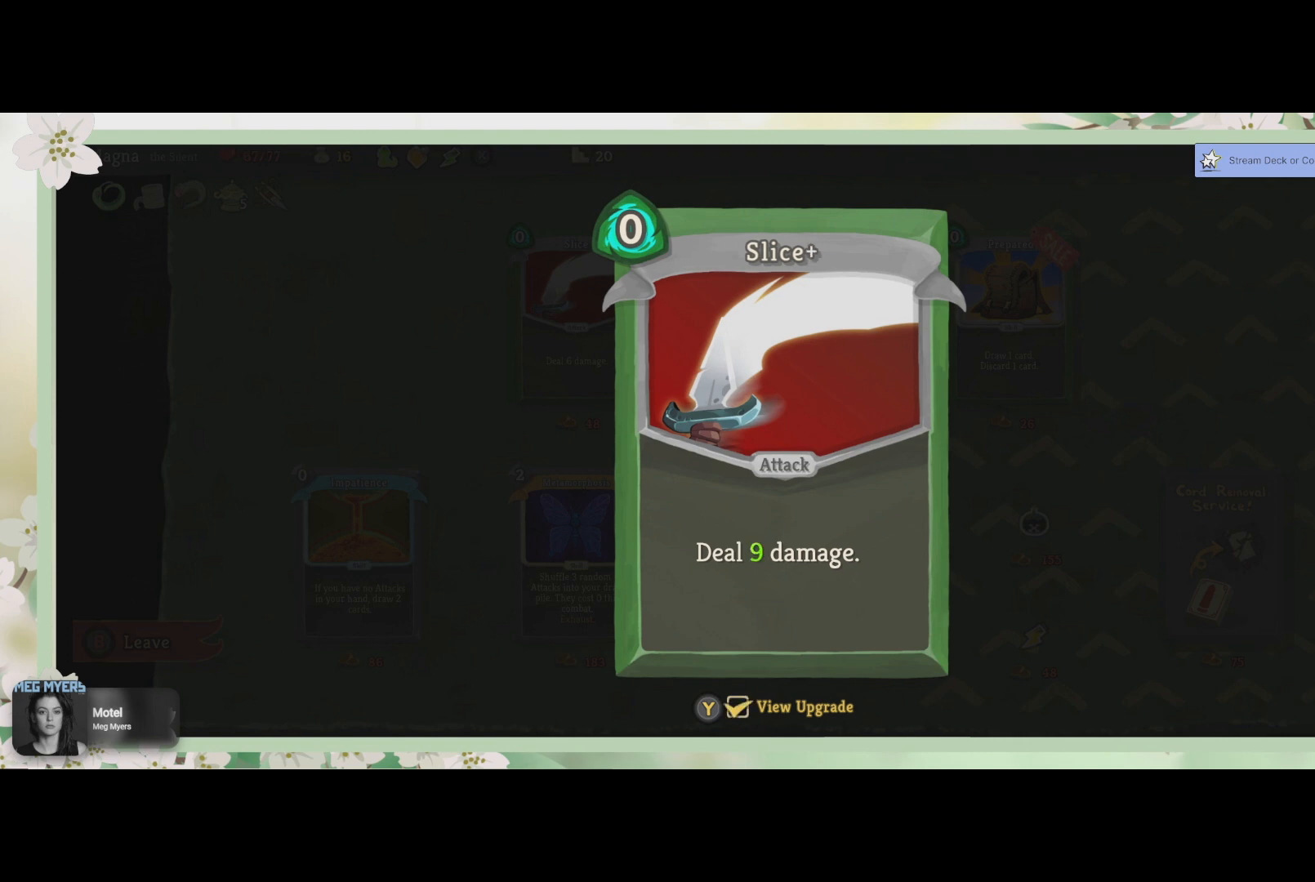
{"buttons": [], "left_stick": "center", "right_stick": "center", "events": [[67, "TRIANGLE", "up"]]}
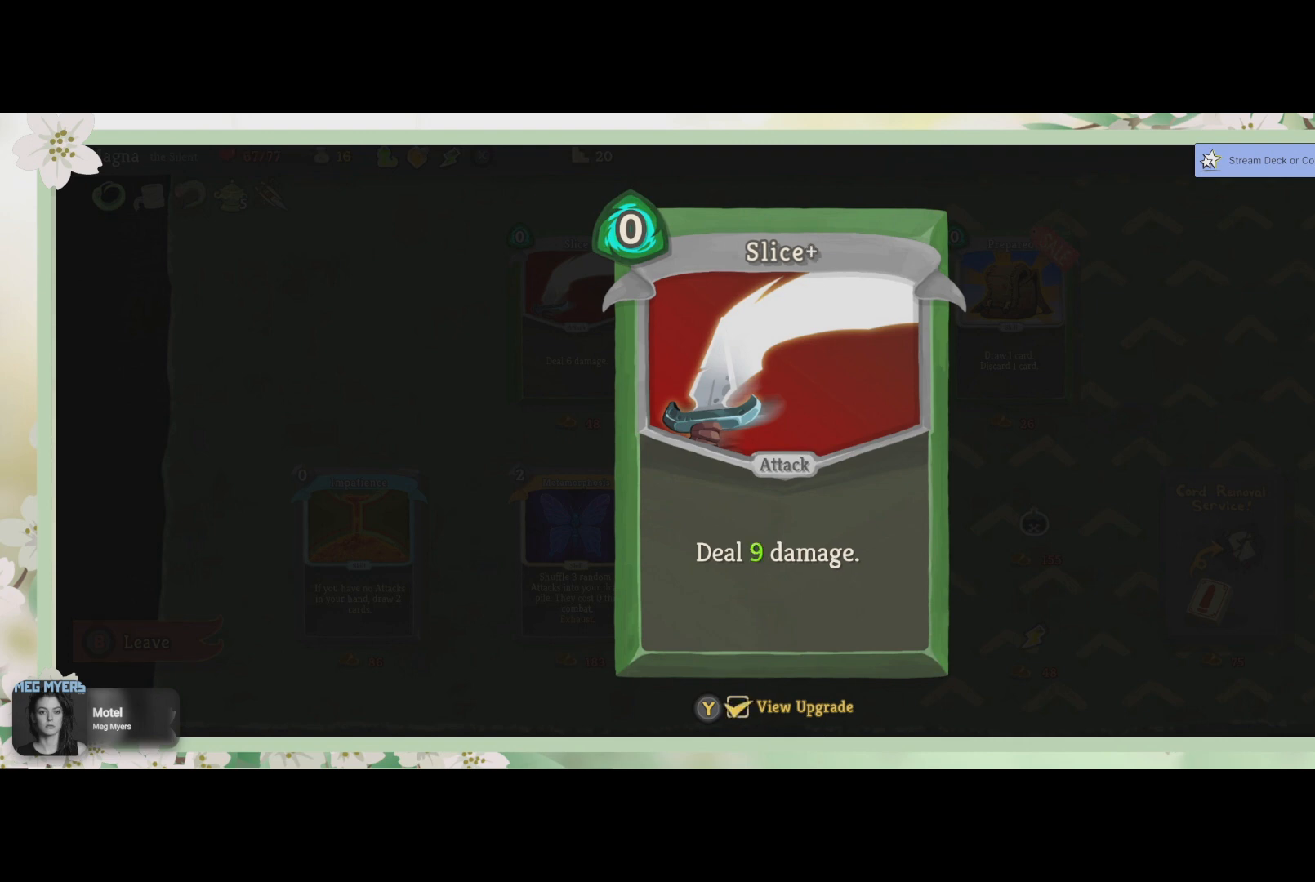
{"buttons": [], "left_stick": "center", "right_stick": "center", "events": [[267, "CIRCLE", "down"], [467, "CIRCLE", "up"]]}
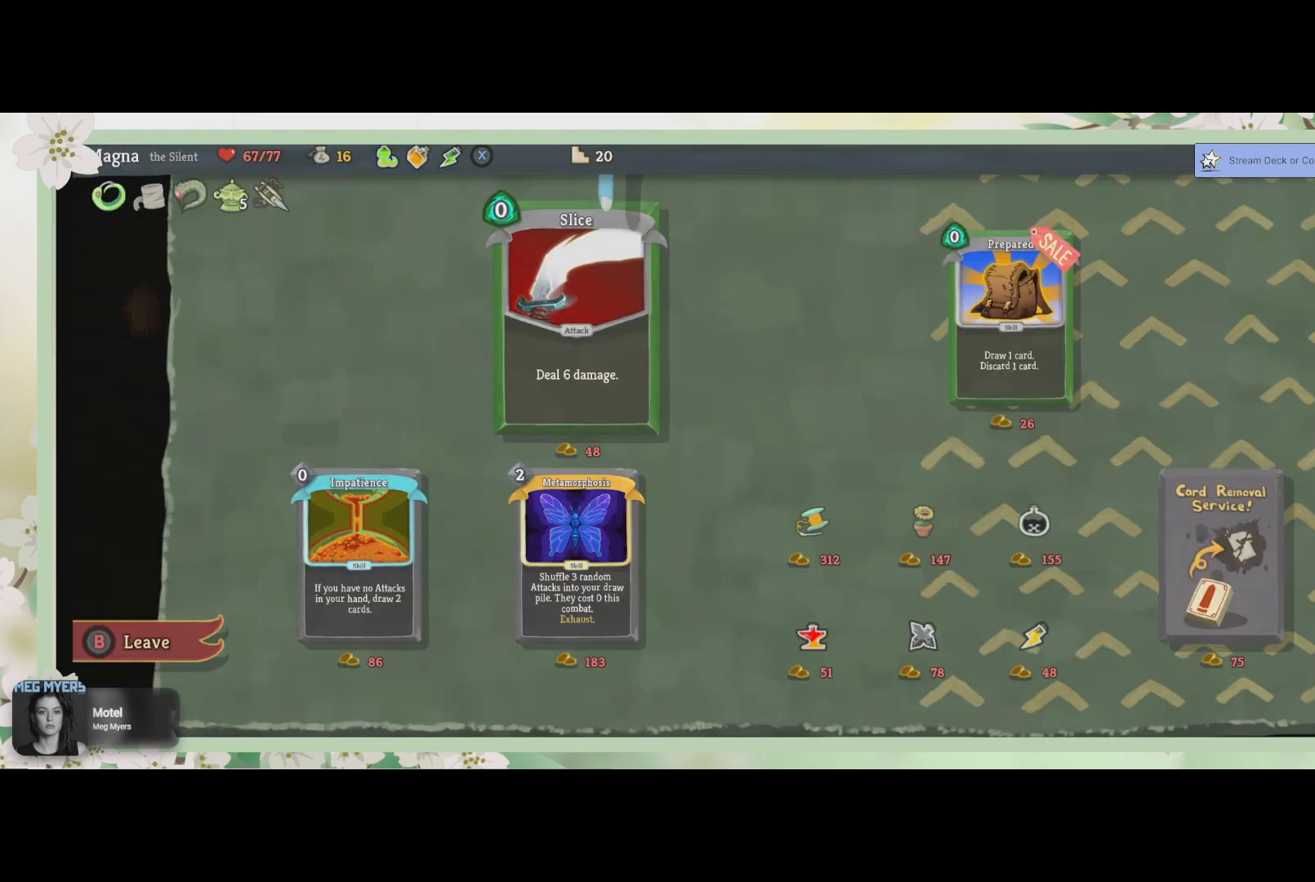
{"buttons": [], "left_stick": "center", "right_stick": "center", "events": []}
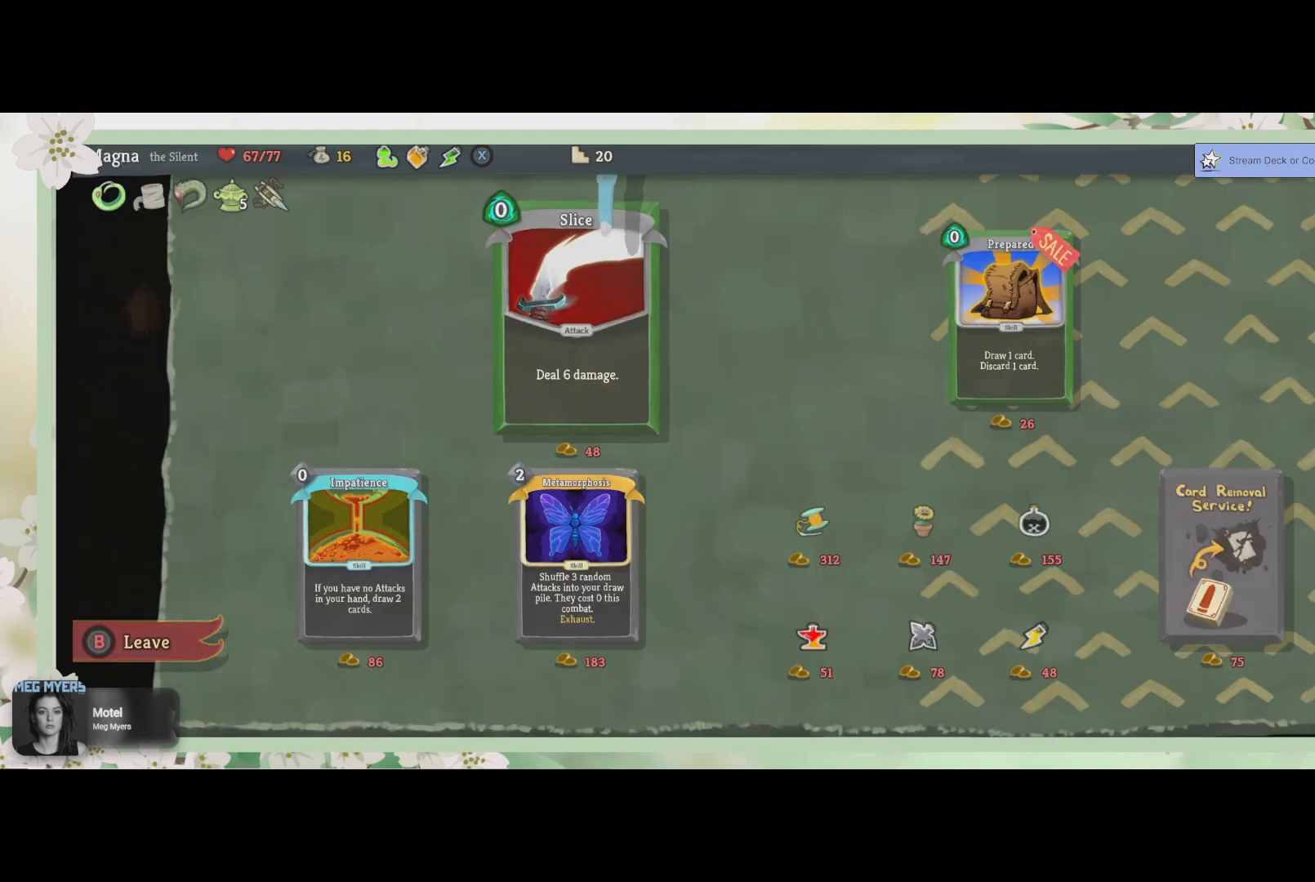
{"buttons": [], "left_stick": "center", "right_stick": "center", "events": []}
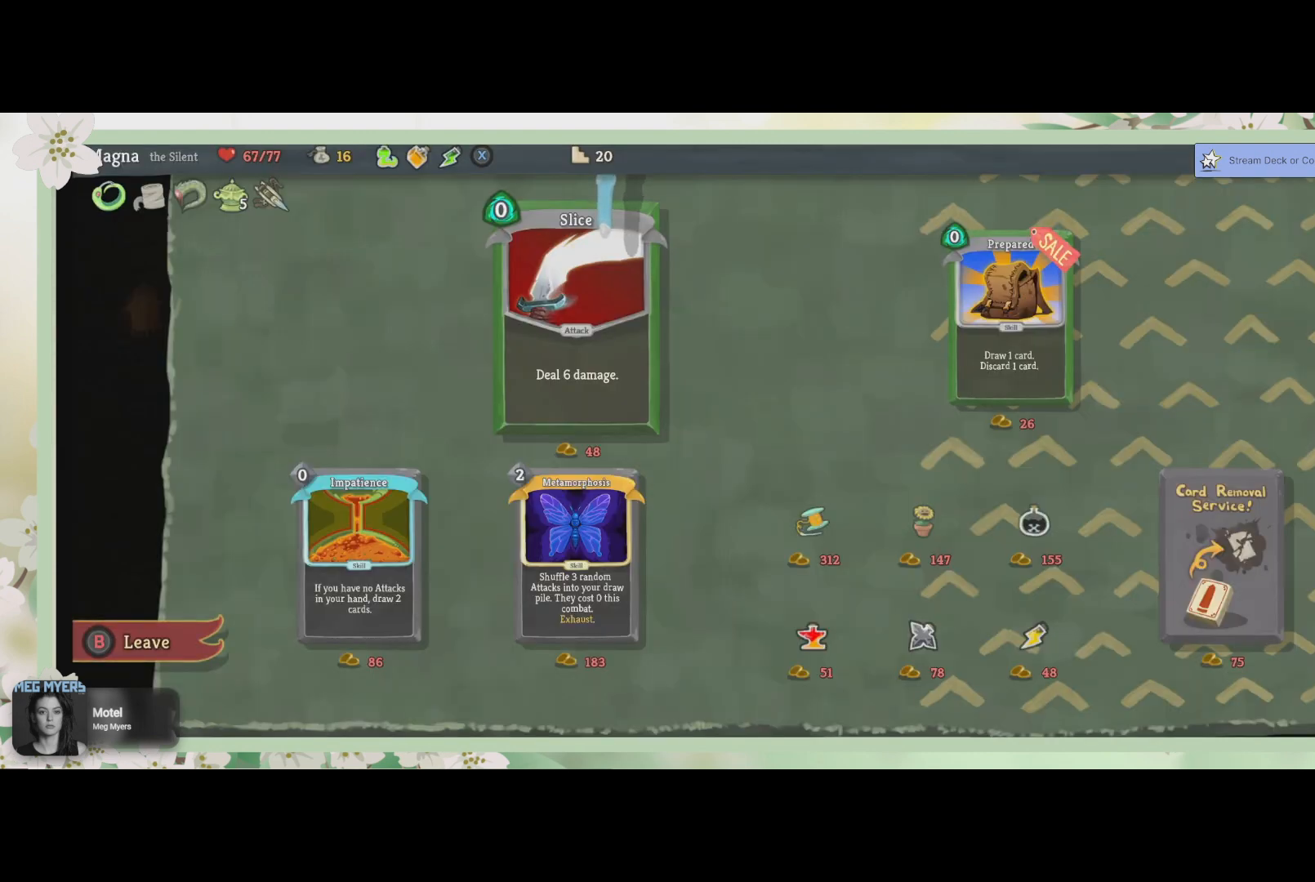
{"buttons": [], "left_stick": "center", "right_stick": "center", "events": []}
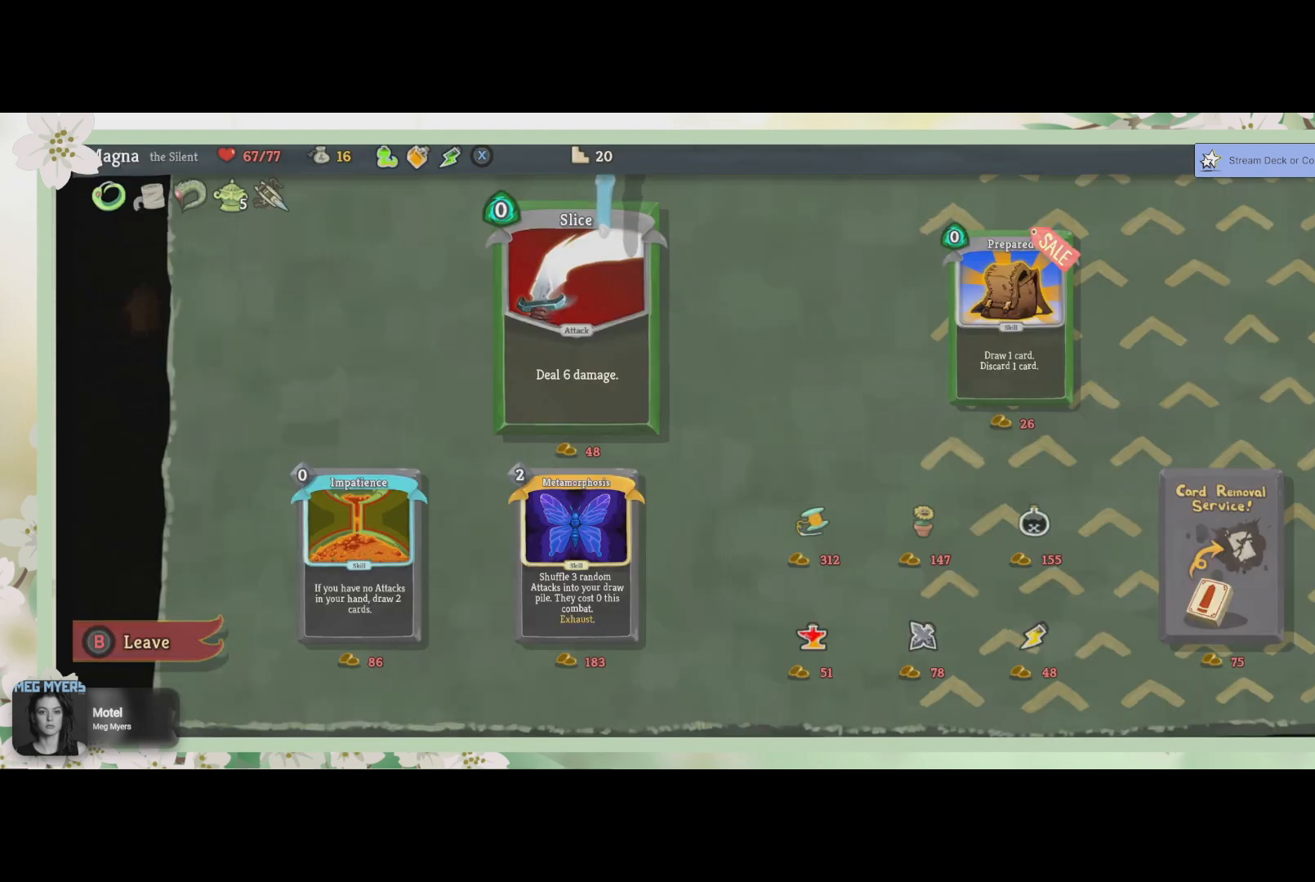
{"buttons": [], "left_stick": "center", "right_stick": "center", "events": []}
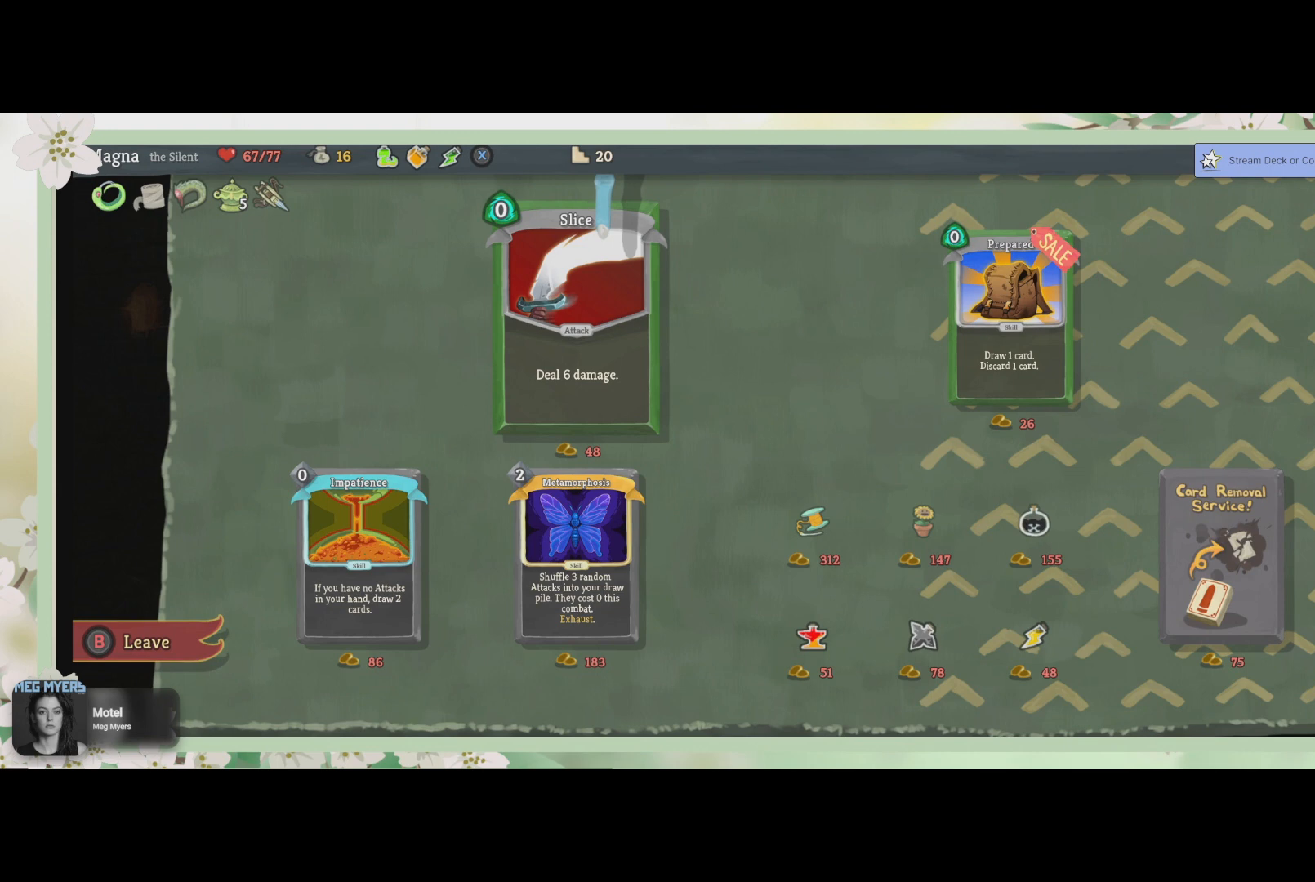
{"buttons": [], "left_stick": "center", "right_stick": "center", "events": []}
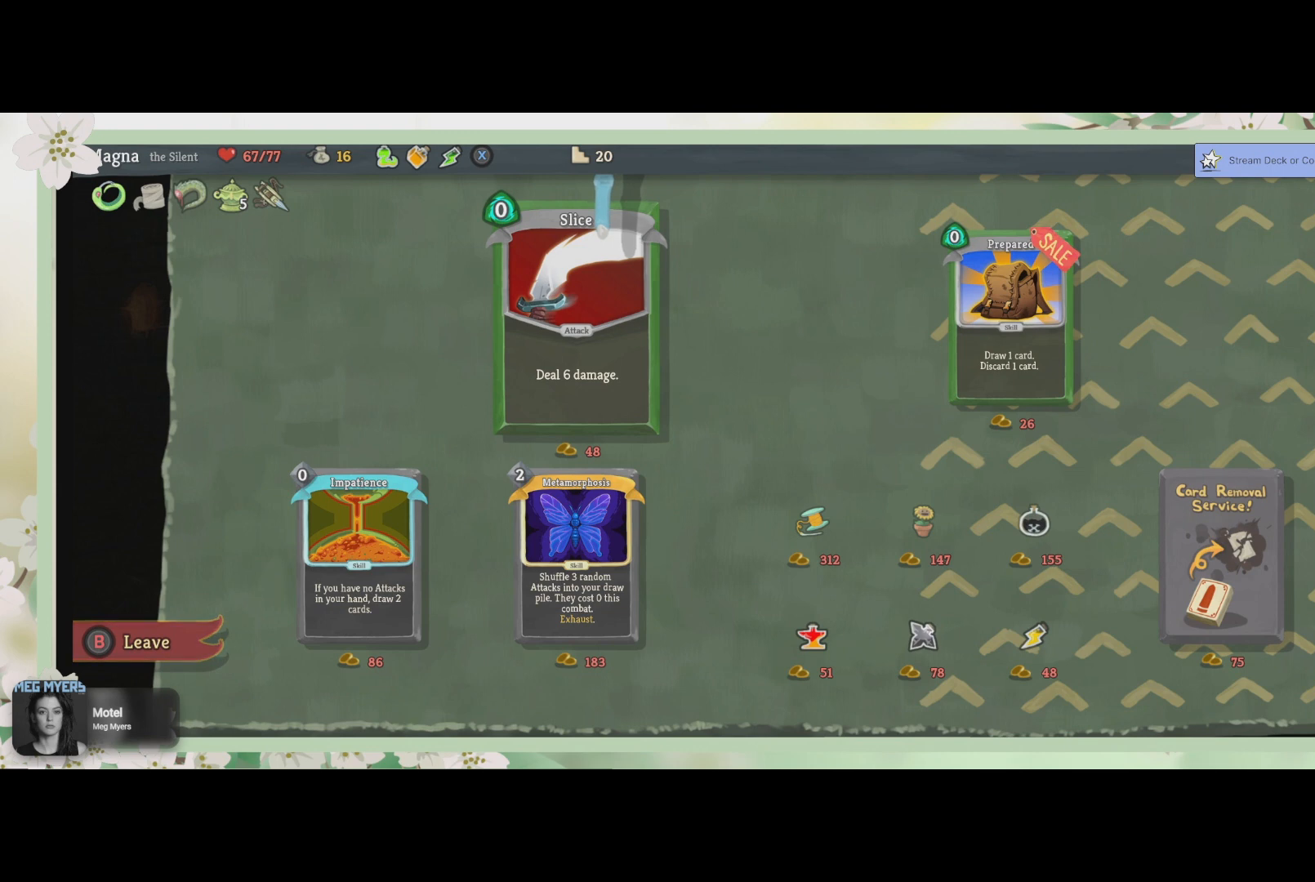
{"buttons": [], "left_stick": "center", "right_stick": "center", "events": [[33, "CIRCLE", "down"], [200, "CIRCLE", "up"]]}
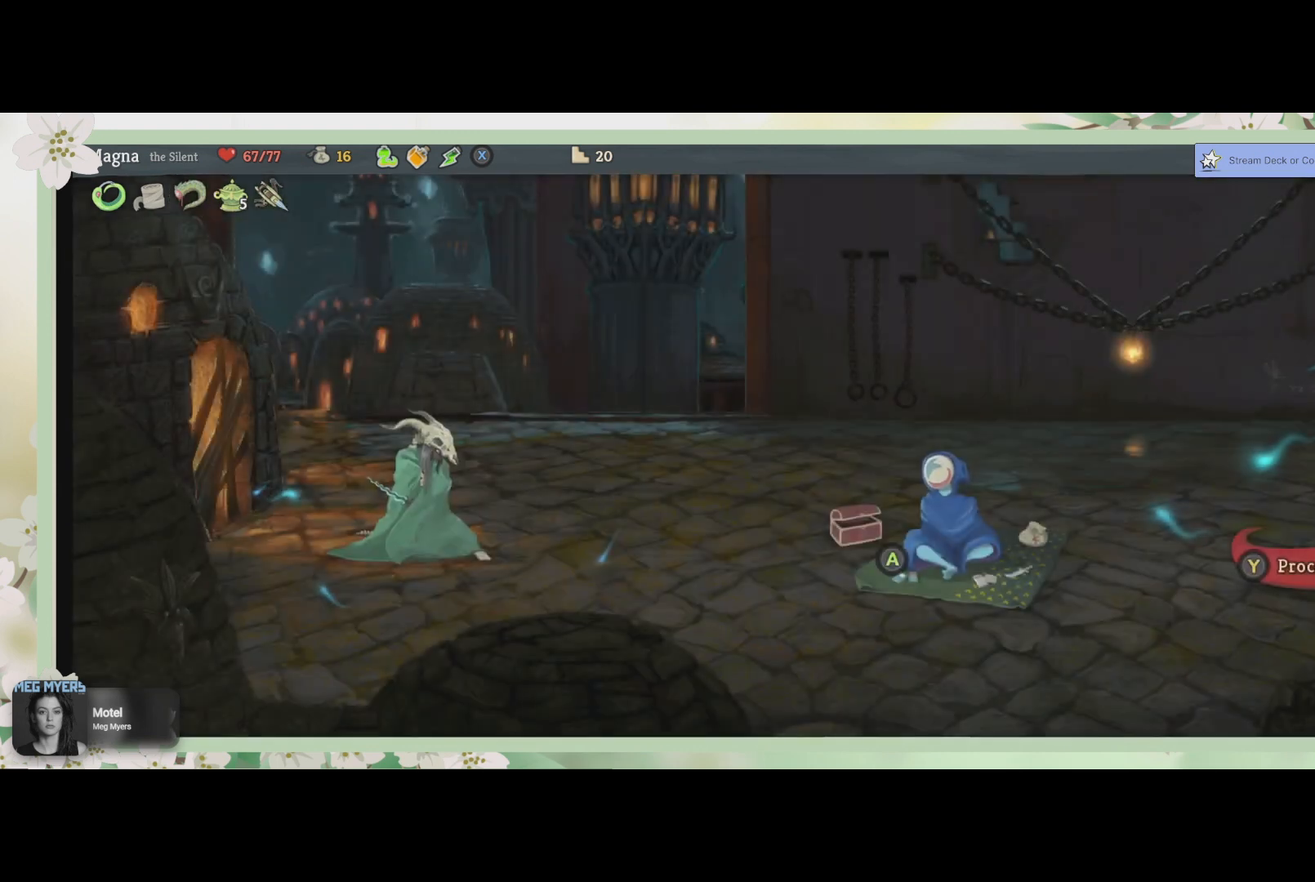
{"buttons": [], "left_stick": "center", "right_stick": "center", "events": []}
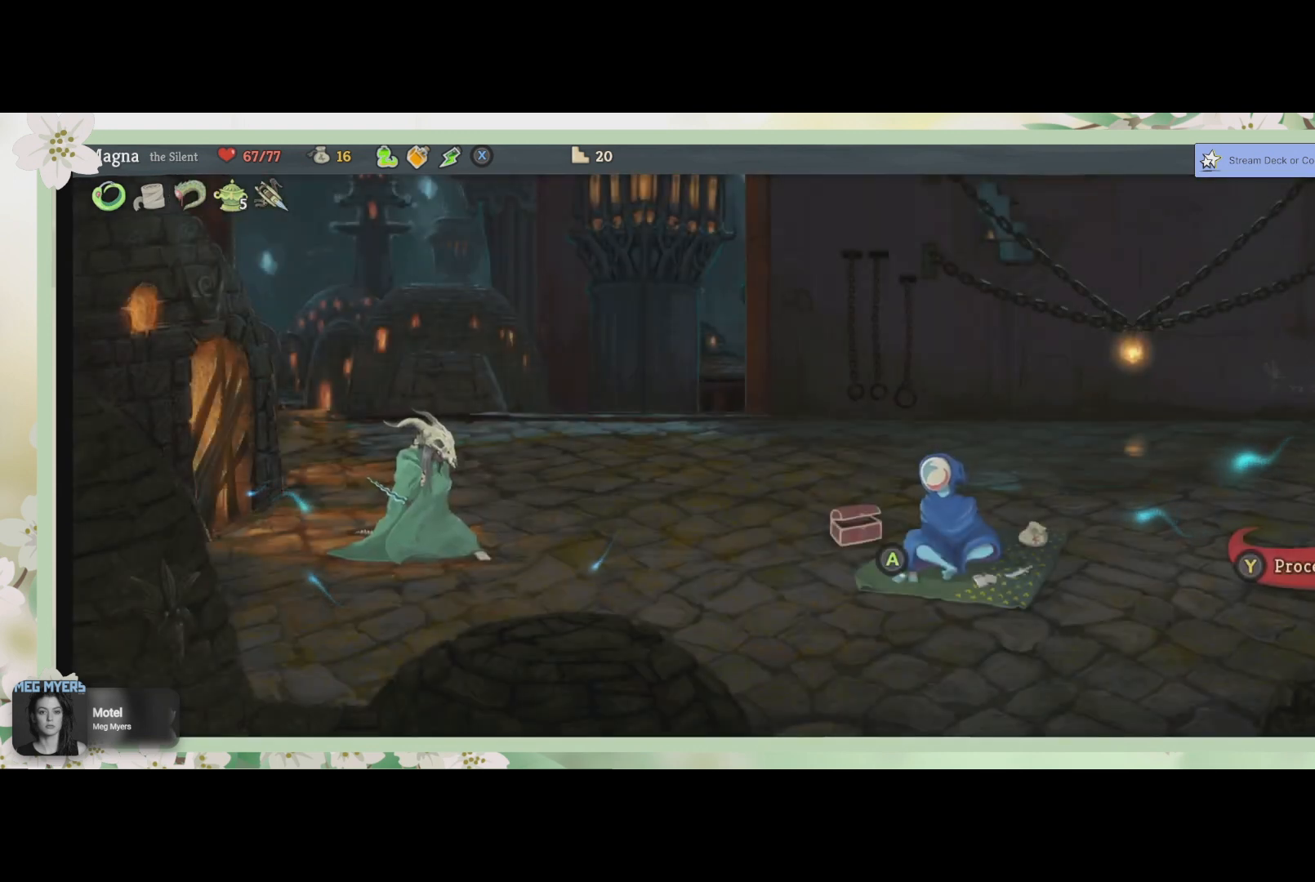
{"buttons": [], "left_stick": "center", "right_stick": "center", "events": [[200, "TRIANGLE", "down"], [333, "TRIANGLE", "up"]]}
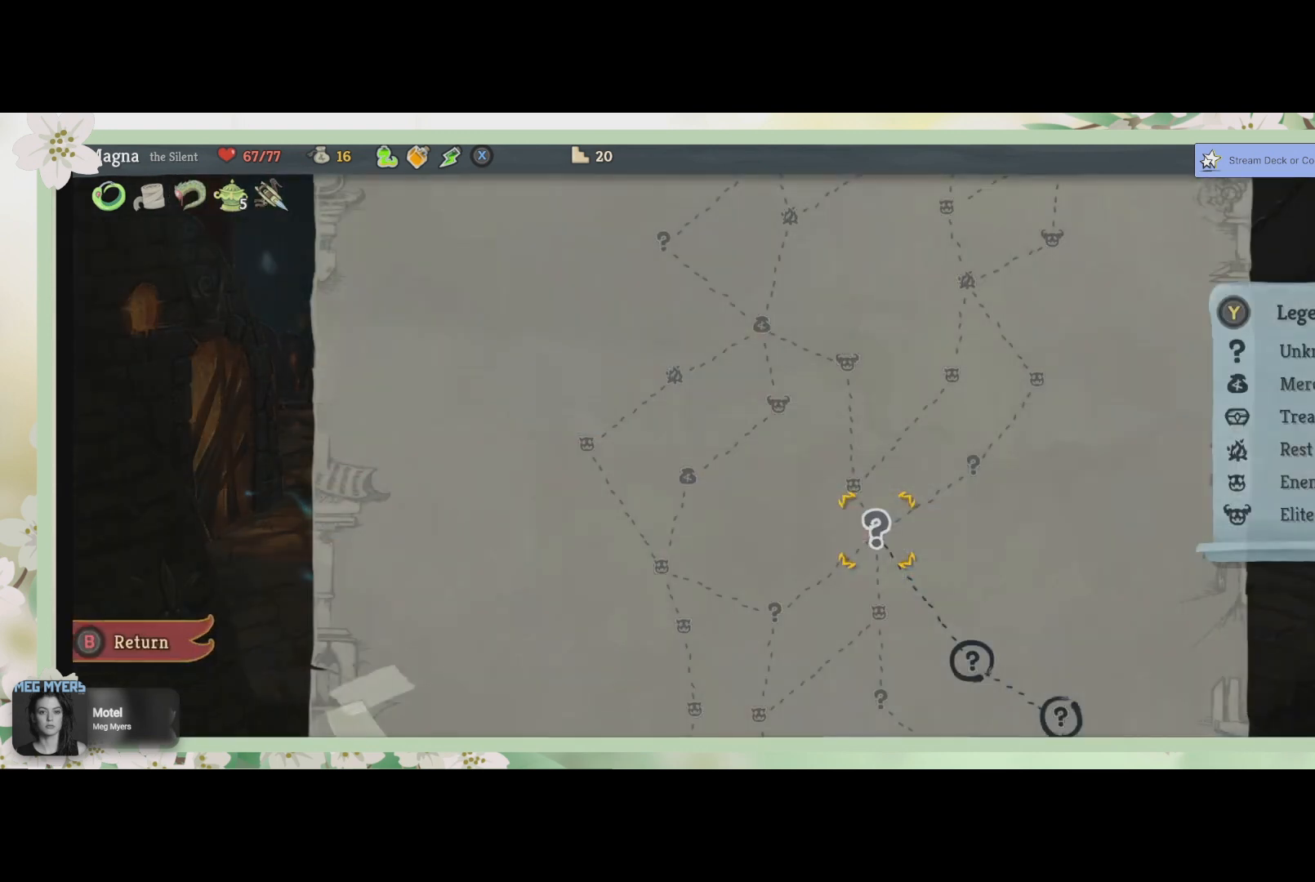
{"buttons": [], "left_stick": "center", "right_stick": "center", "events": []}
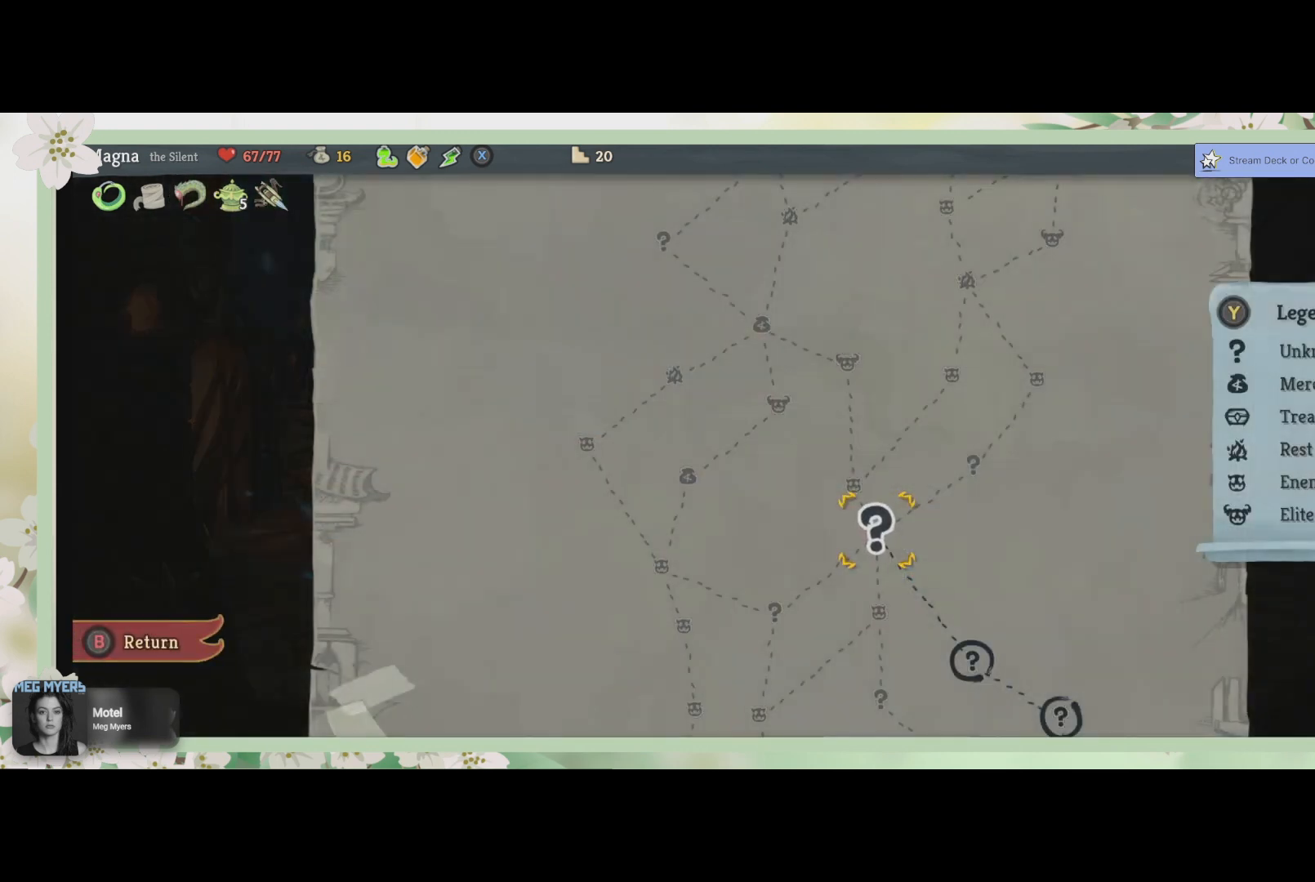
{"buttons": [], "left_stick": "center", "right_stick": "center", "events": []}
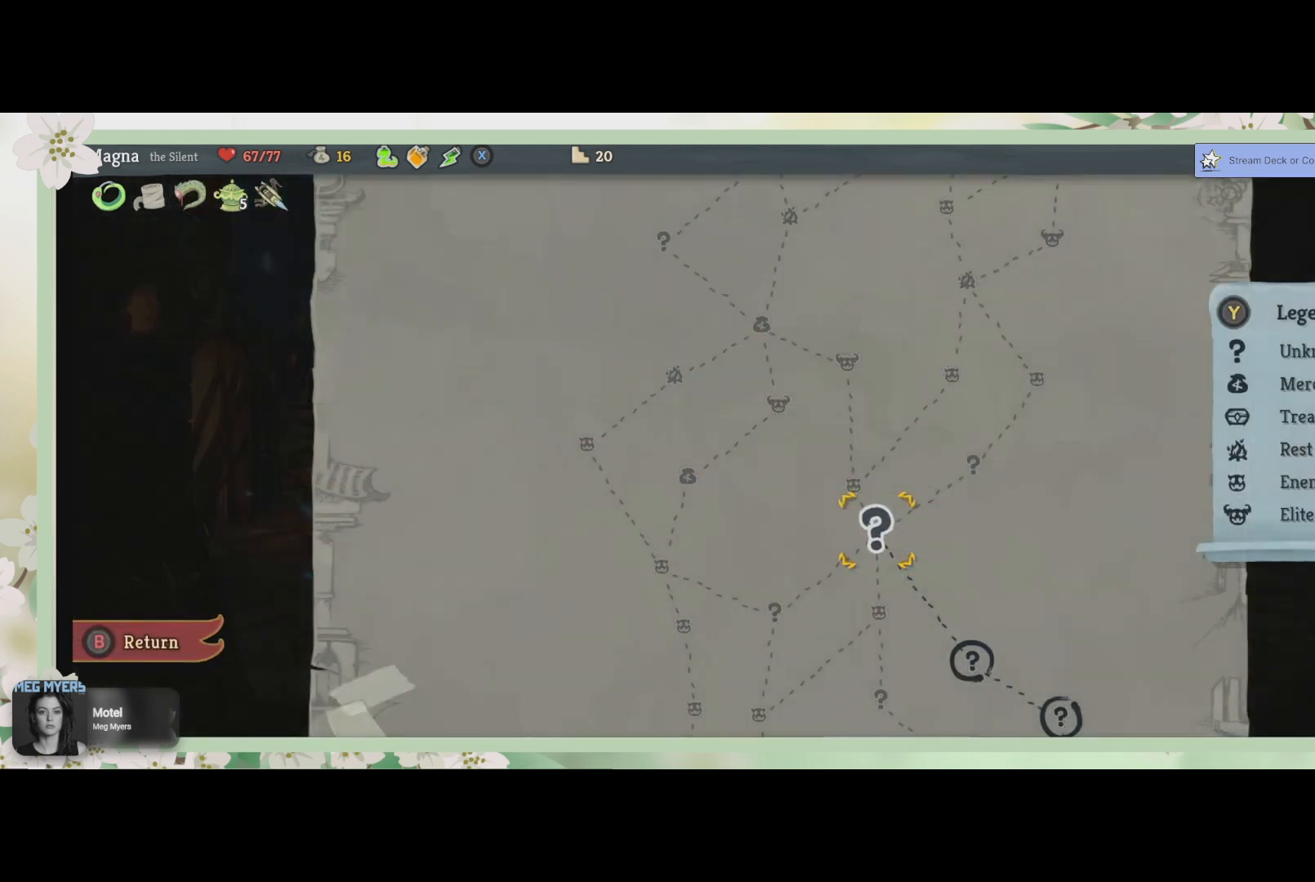
{"buttons": [], "left_stick": "center", "right_stick": "center", "events": [[233, "CROSS", "down"], [367, "CROSS", "up"]]}
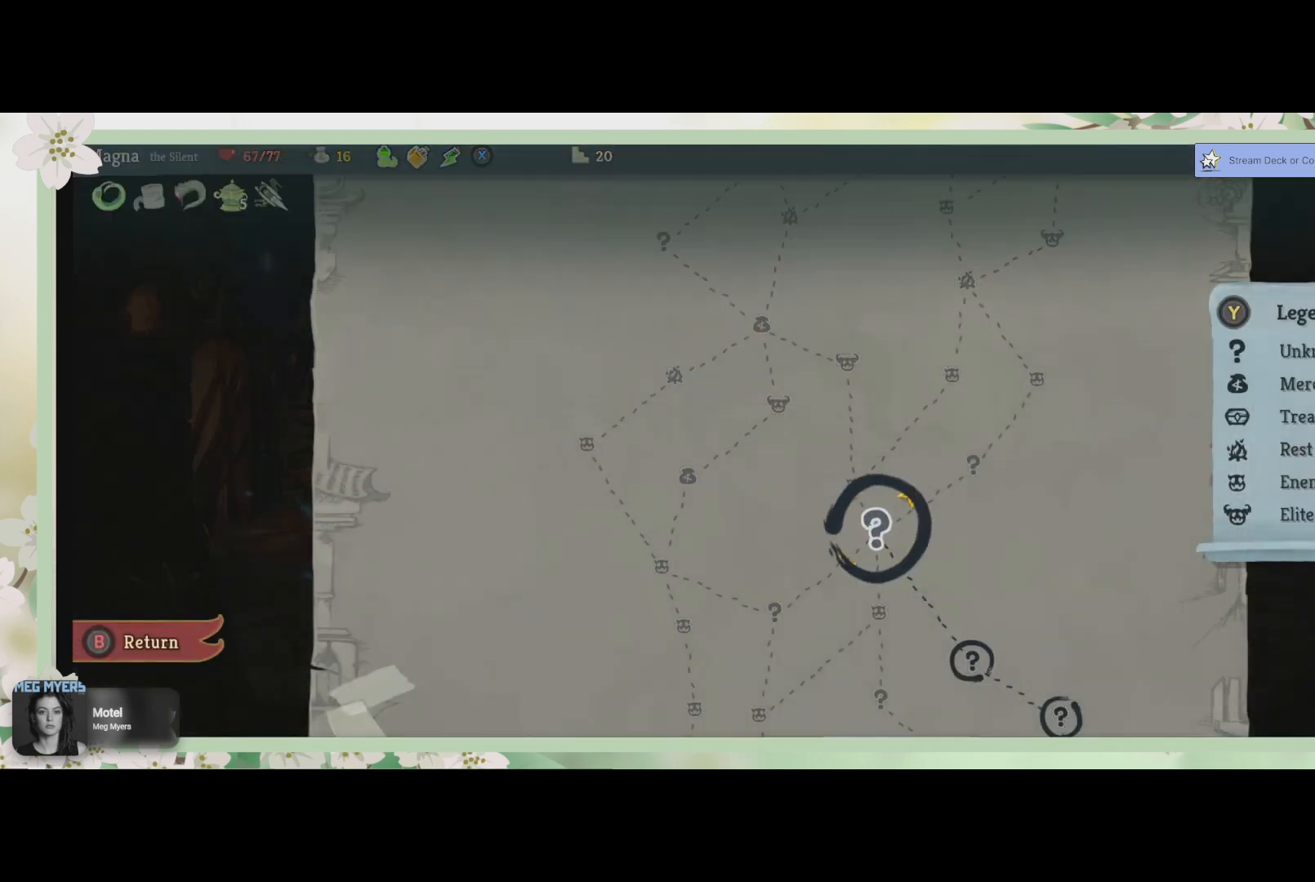
{"buttons": [], "left_stick": "center", "right_stick": "center", "events": []}
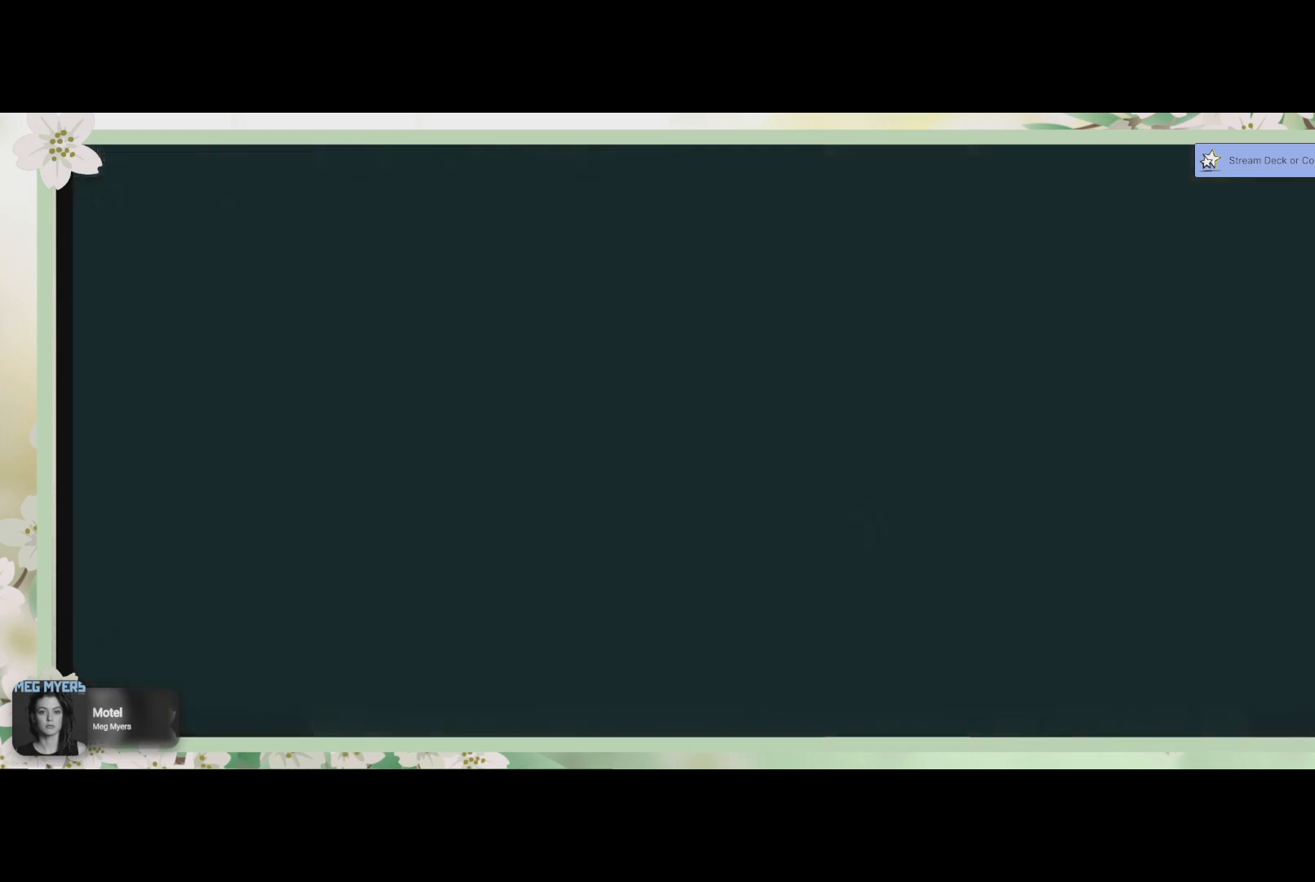
{"buttons": [], "left_stick": "center", "right_stick": "center", "events": []}
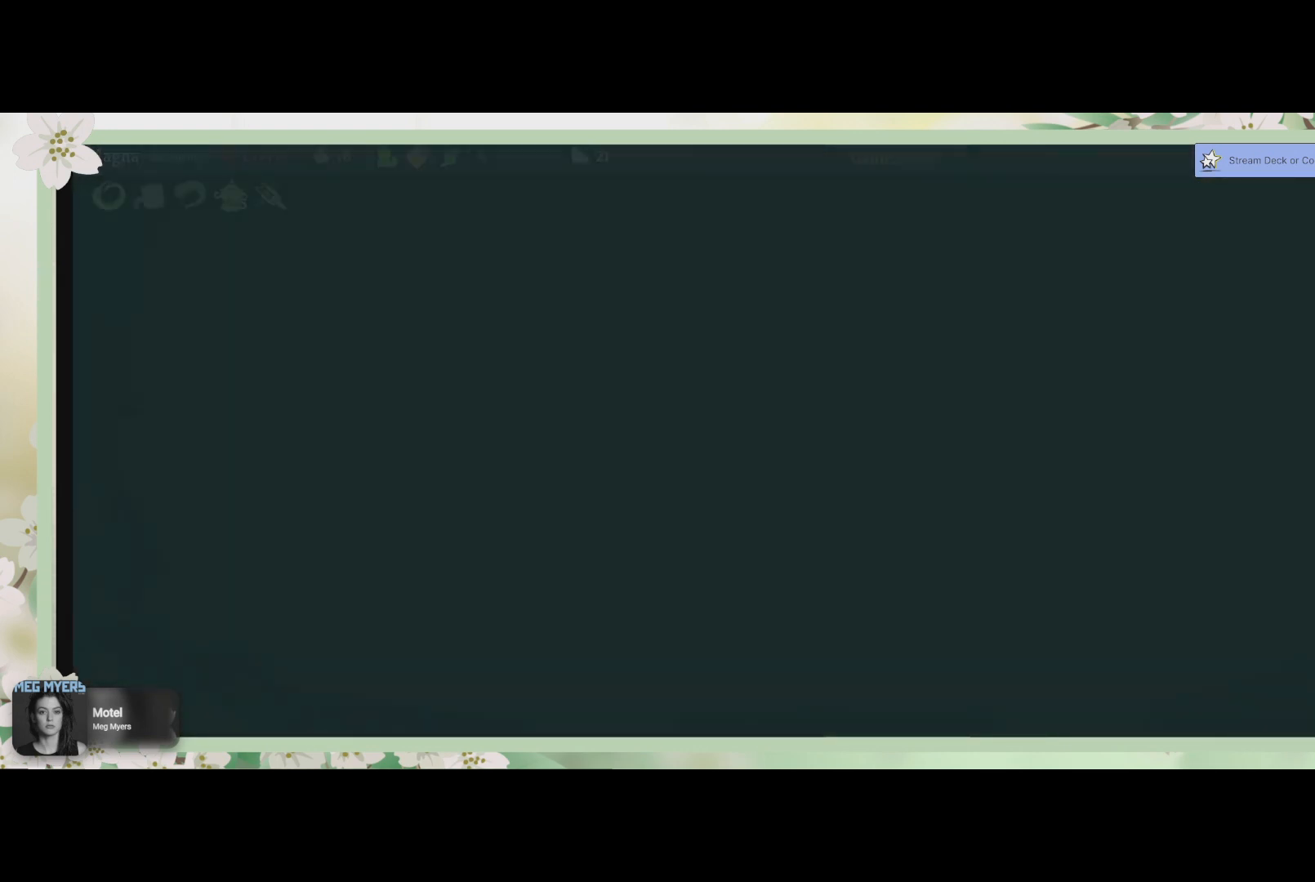
{"buttons": [], "left_stick": "center", "right_stick": "center", "events": []}